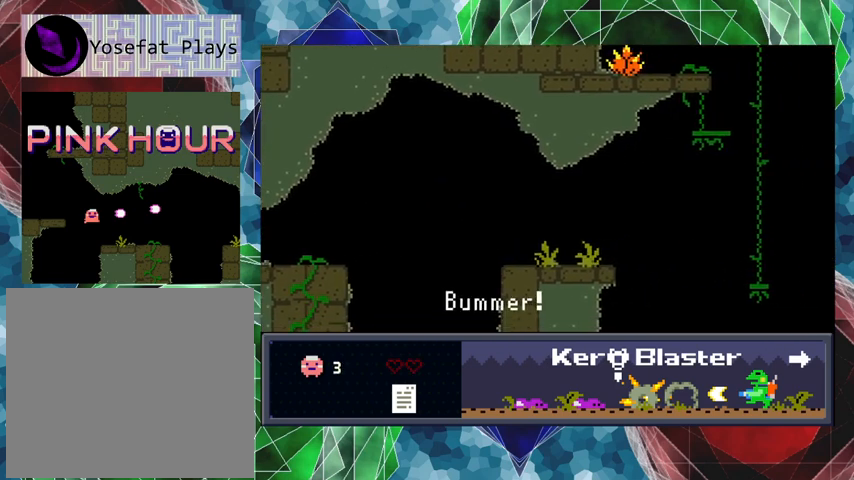
Gameplay with a controller (Nintendo layout); each line is a JSON object with the inputs held at the frame after it. "events" lists button and stick changes between this image and that frame as [ms after this image, input, new state], when the widget could be followed in between. Not read: L3 R3 right_stick.
{"buttons": [], "left_stick": "center", "events": [[167, "B", "down"], [267, "B", "up"]]}
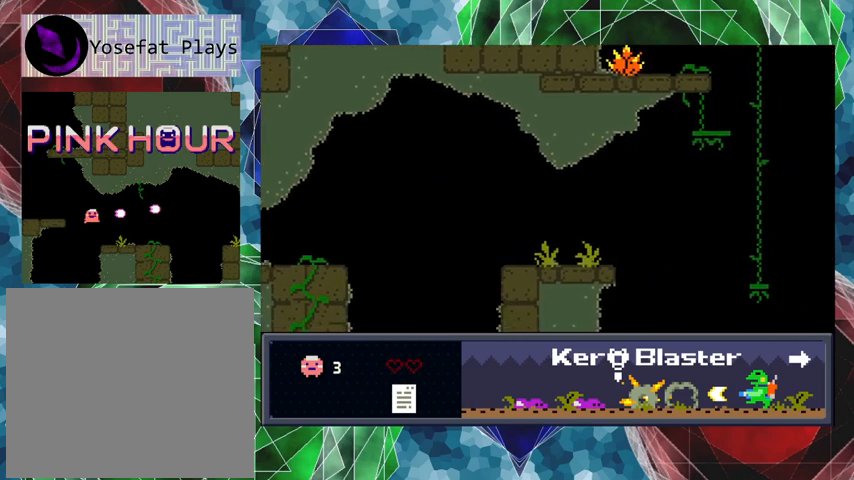
{"buttons": [], "left_stick": "center", "events": []}
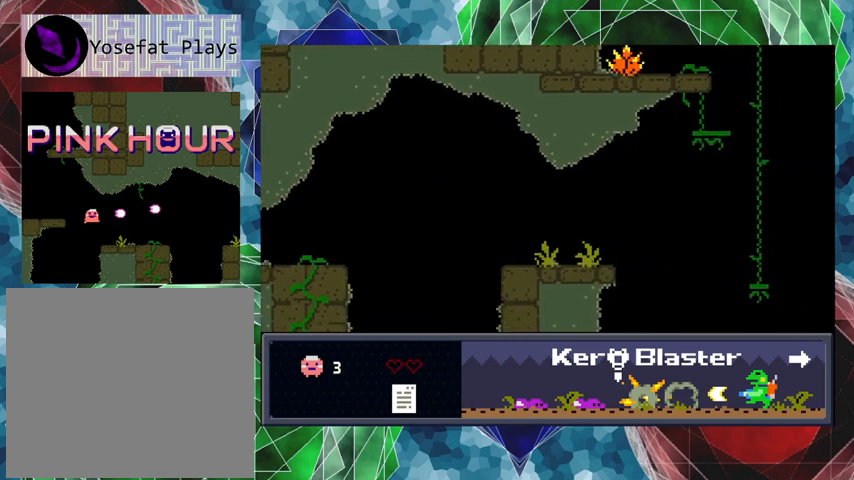
{"buttons": [], "left_stick": "center", "events": []}
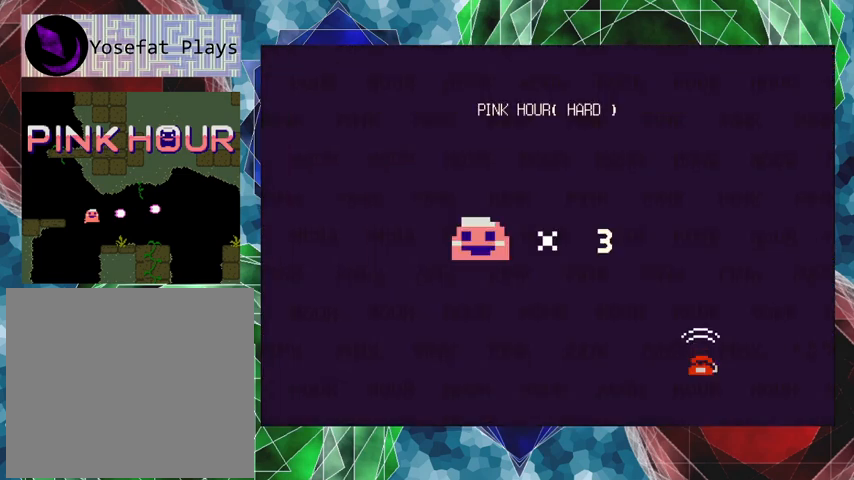
{"buttons": [], "left_stick": "center", "events": [[233, "B", "down"], [367, "B", "up"]]}
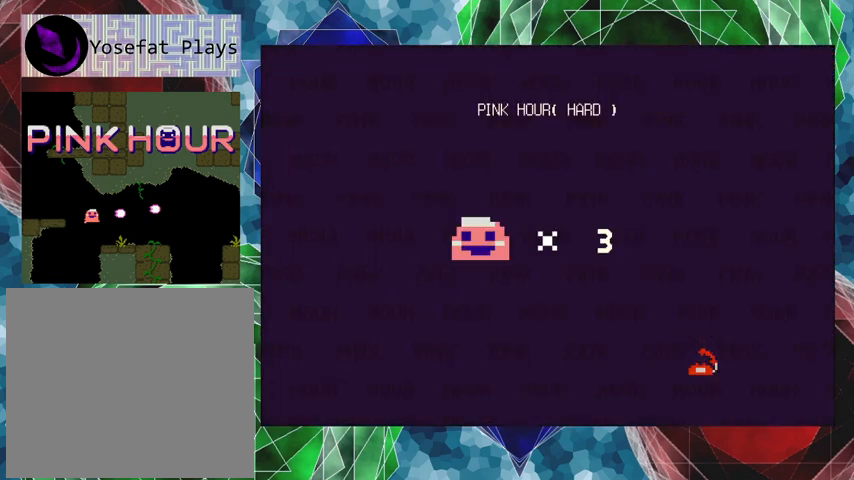
{"buttons": [], "left_stick": "center", "events": []}
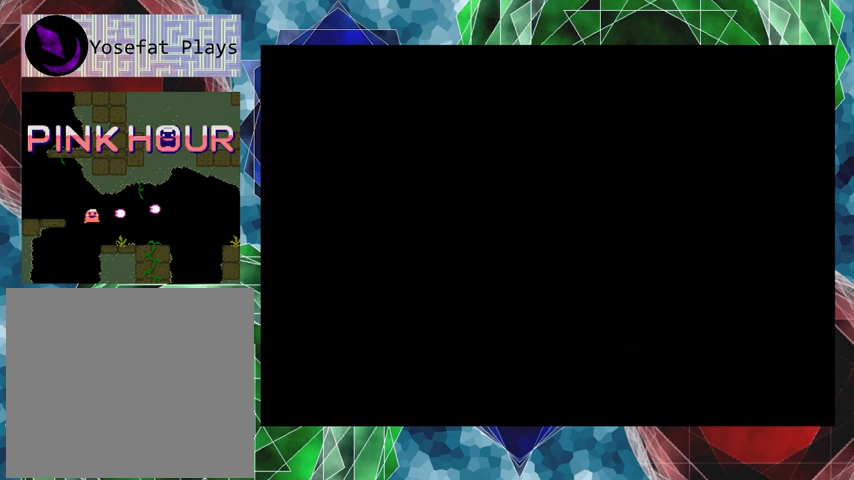
{"buttons": [], "left_stick": "center", "events": []}
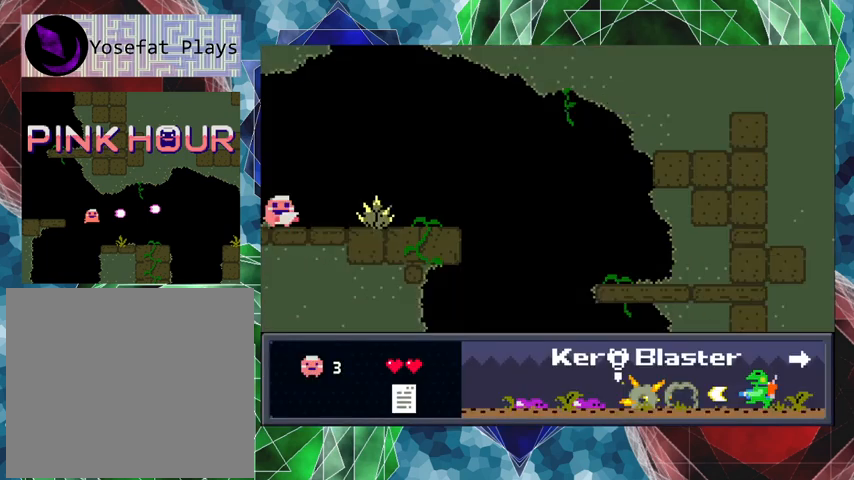
{"buttons": ["Y", "DPAD_RIGHT"], "left_stick": "center", "events": [[400, "DPAD_RIGHT", "down"], [433, "Y", "down"]]}
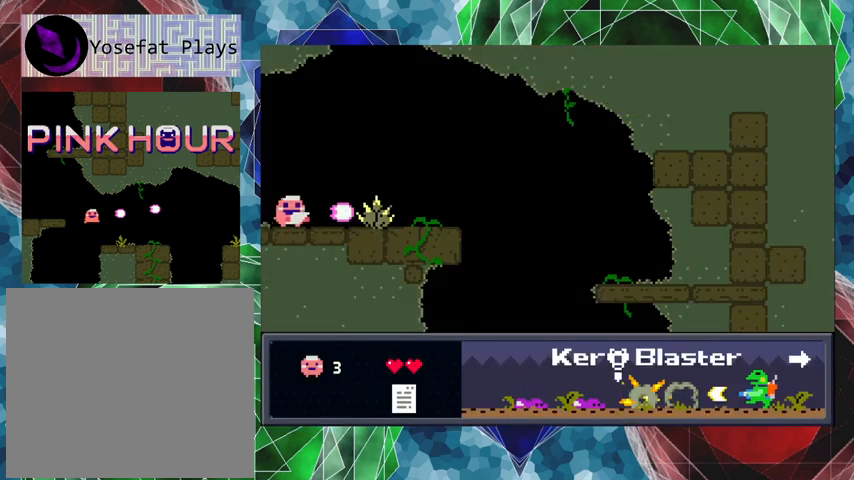
{"buttons": ["Y"], "left_stick": "center", "events": [[33, "DPAD_RIGHT", "up"]]}
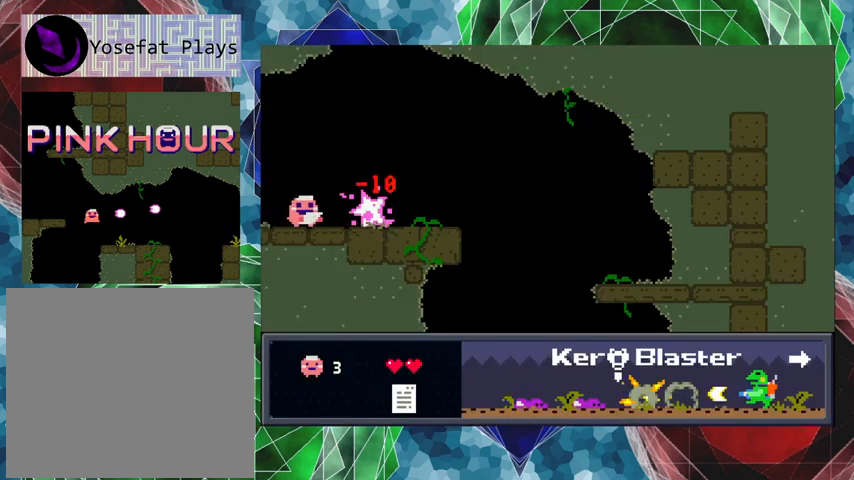
{"buttons": ["DPAD_RIGHT"], "left_stick": "center", "events": [[400, "DPAD_RIGHT", "down"], [433, "Y", "up"]]}
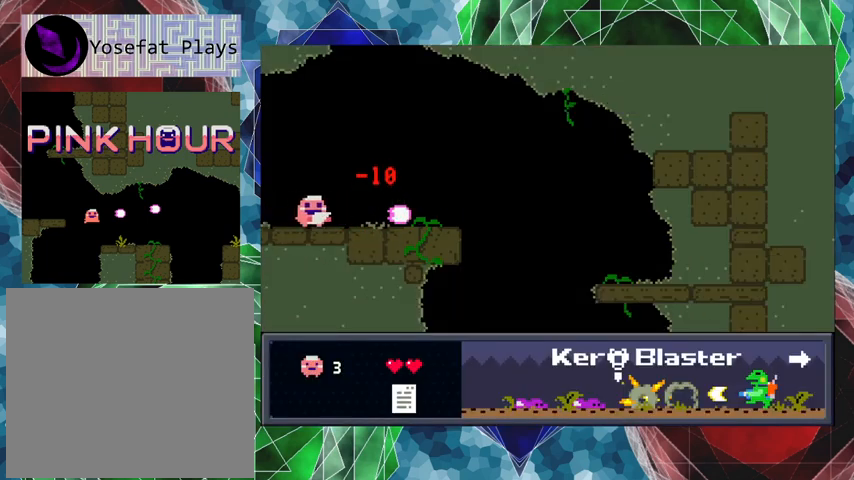
{"buttons": ["DPAD_RIGHT"], "left_stick": "center", "events": []}
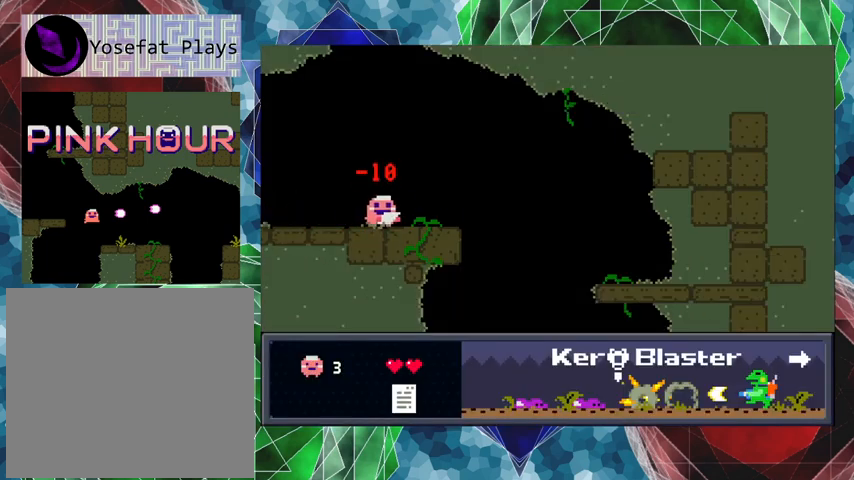
{"buttons": ["B", "DPAD_RIGHT"], "left_stick": "center", "events": [[333, "B", "down"]]}
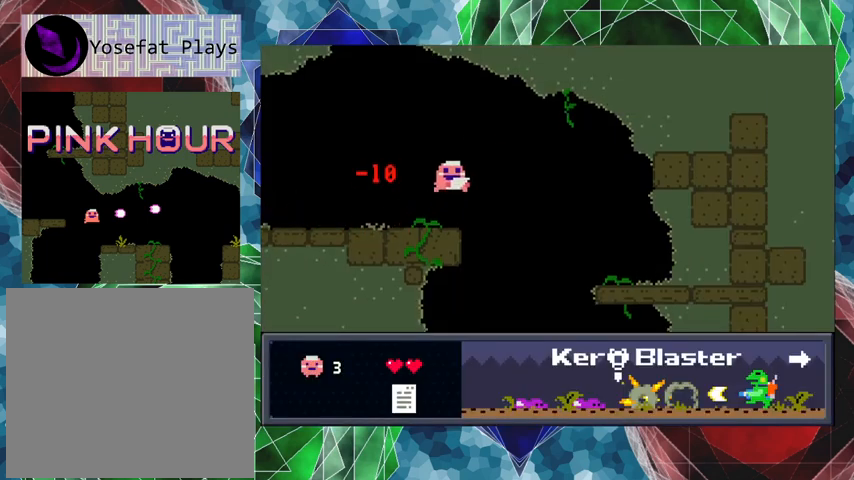
{"buttons": ["B", "DPAD_RIGHT"], "left_stick": "center", "events": []}
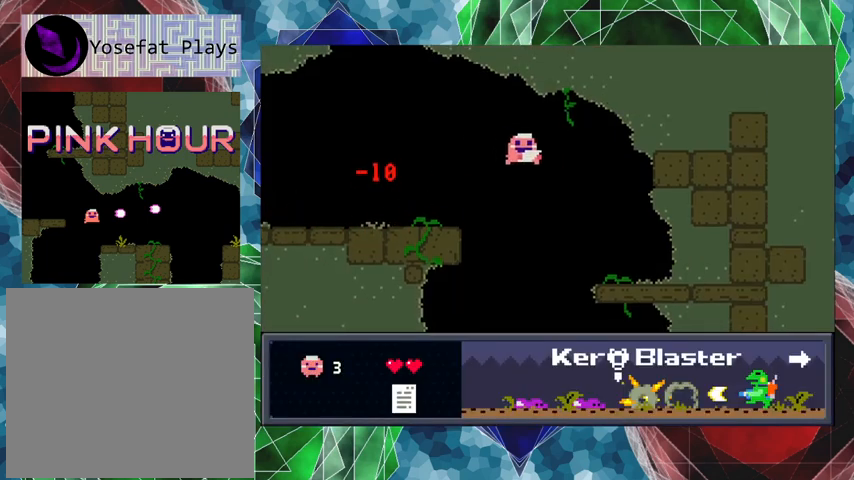
{"buttons": ["DPAD_RIGHT"], "left_stick": "center", "events": [[500, "B", "up"]]}
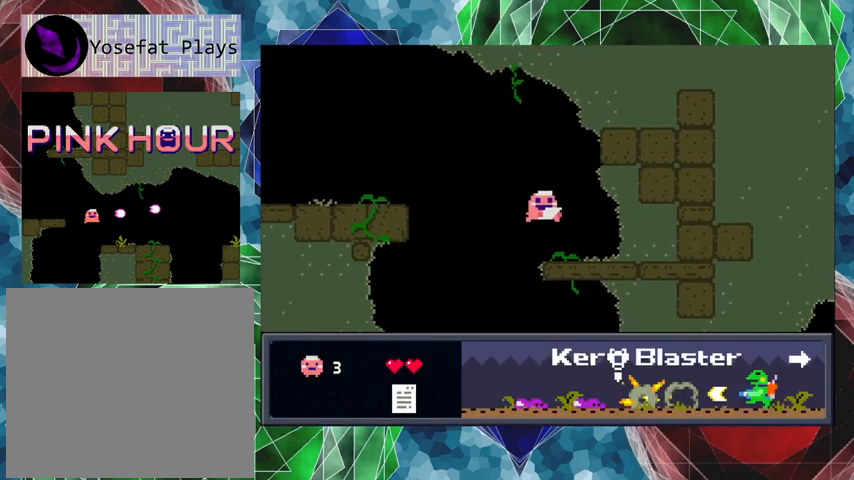
{"buttons": [], "left_stick": "center", "events": [[167, "DPAD_RIGHT", "up"]]}
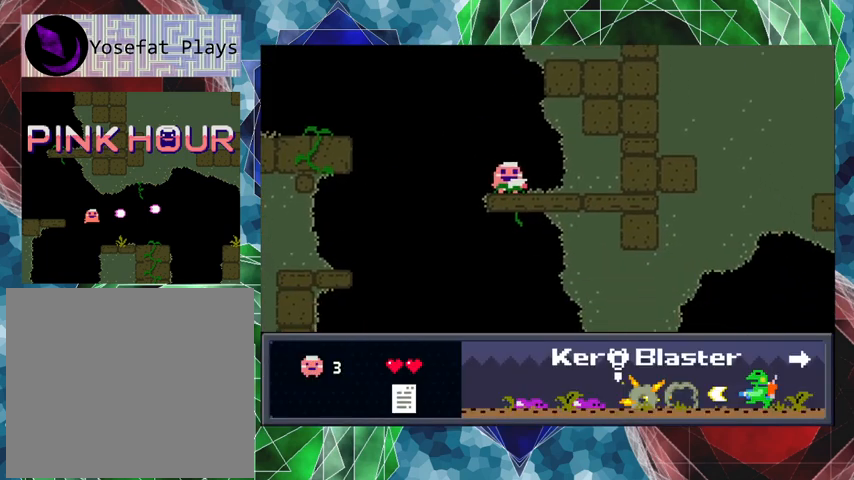
{"buttons": [], "left_stick": "center", "events": [[200, "DPAD_LEFT", "down"], [333, "DPAD_LEFT", "up"]]}
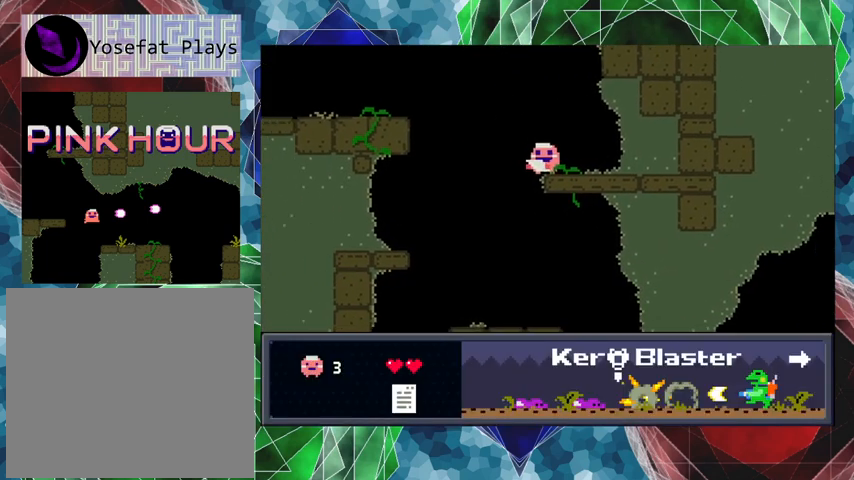
{"buttons": [], "left_stick": "center", "events": [[200, "DPAD_LEFT", "down"], [367, "DPAD_LEFT", "up"]]}
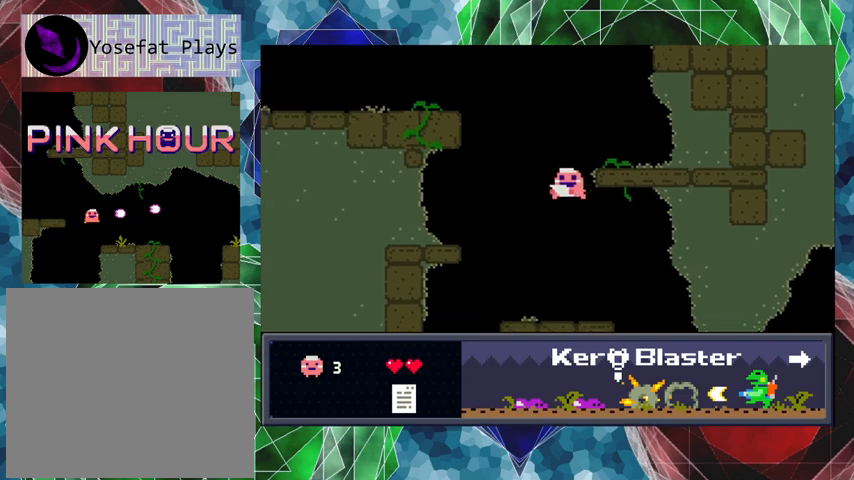
{"buttons": [], "left_stick": "center", "events": [[33, "DPAD_RIGHT", "down"], [333, "DPAD_RIGHT", "up"]]}
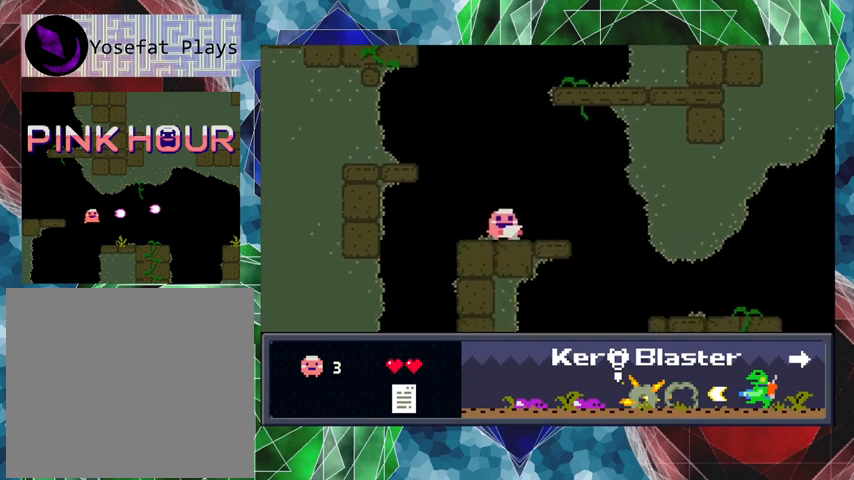
{"buttons": [], "left_stick": "center", "events": []}
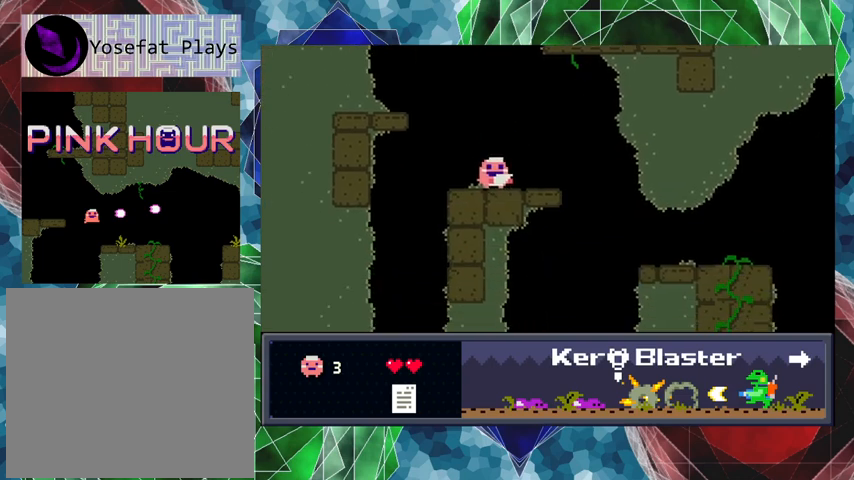
{"buttons": ["B", "DPAD_RIGHT"], "left_stick": "center", "events": [[33, "DPAD_RIGHT", "down"], [467, "B", "down"]]}
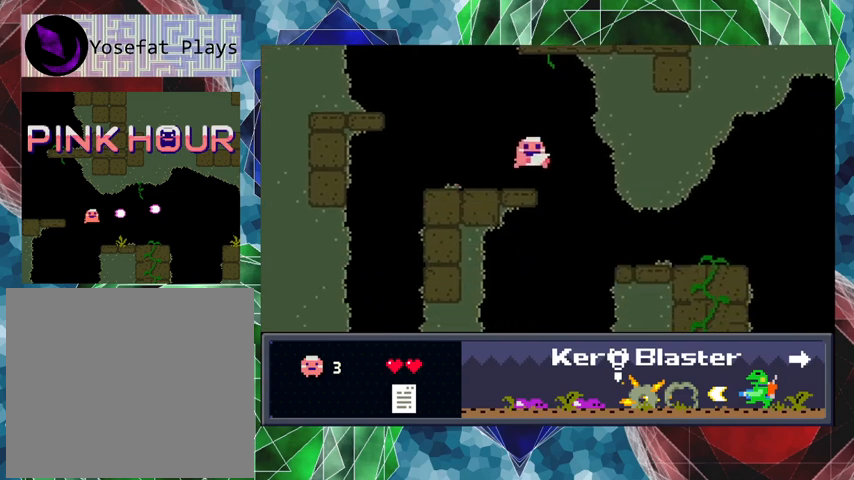
{"buttons": ["DPAD_RIGHT"], "left_stick": "center", "events": [[100, "B", "up"]]}
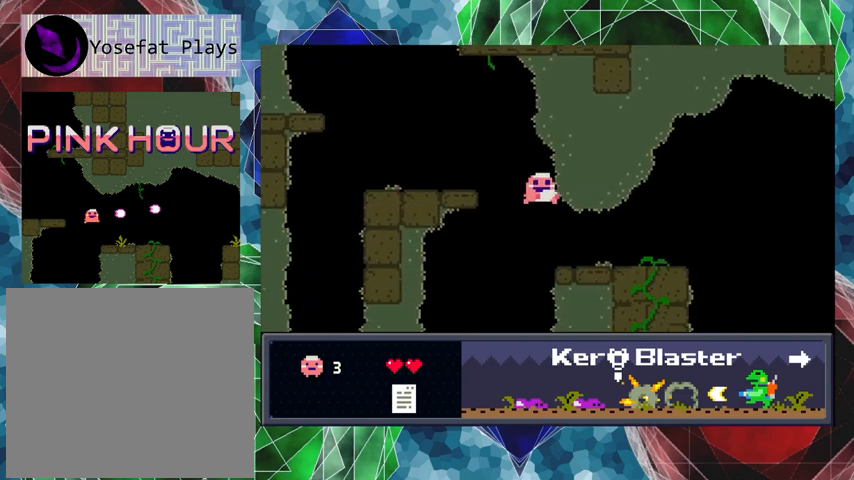
{"buttons": [], "left_stick": "center", "events": [[433, "DPAD_RIGHT", "up"]]}
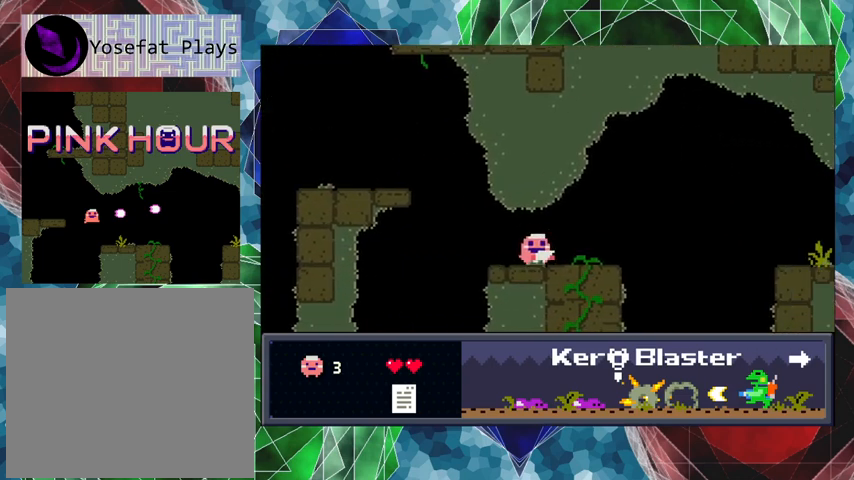
{"buttons": ["DPAD_RIGHT"], "left_stick": "center", "events": [[333, "DPAD_RIGHT", "down"]]}
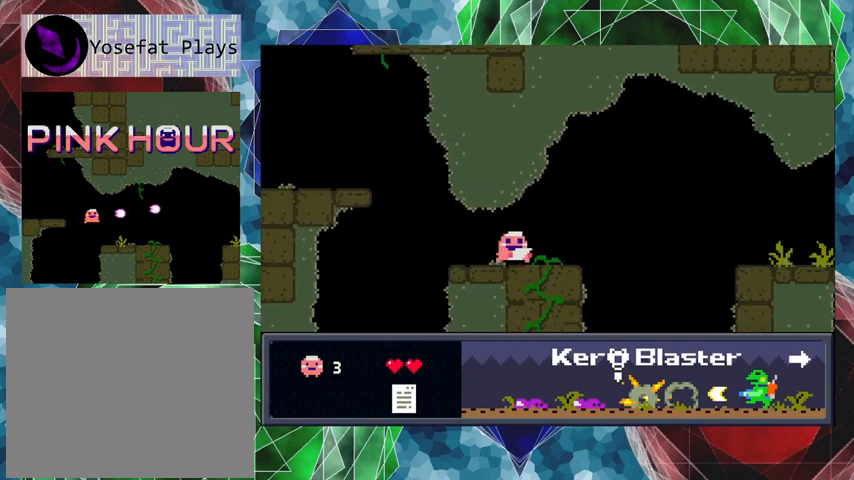
{"buttons": ["B", "DPAD_RIGHT"], "left_stick": "center", "events": [[467, "B", "down"]]}
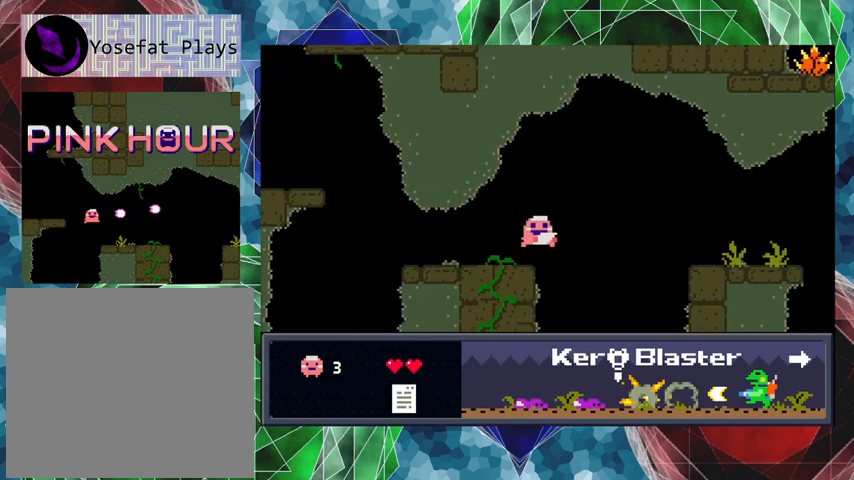
{"buttons": ["B", "DPAD_RIGHT"], "left_stick": "center", "events": []}
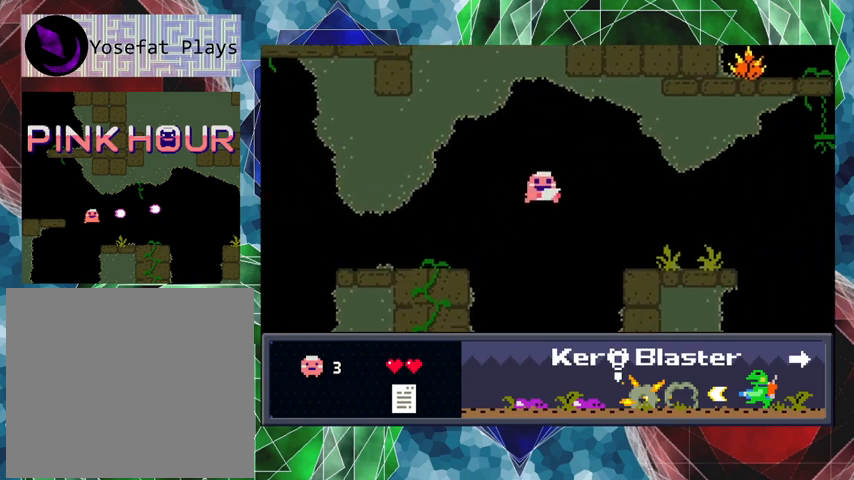
{"buttons": ["B", "DPAD_RIGHT"], "left_stick": "center", "events": []}
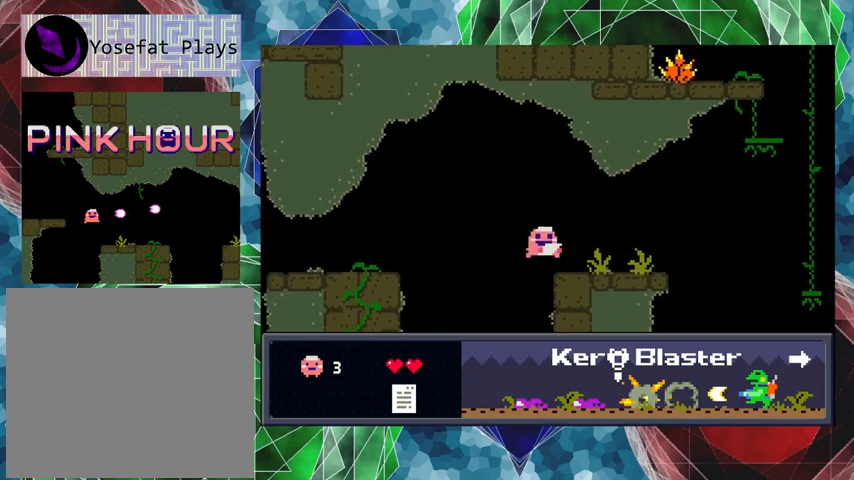
{"buttons": ["Y"], "left_stick": "center", "events": [[267, "B", "up"], [333, "DPAD_RIGHT", "up"], [400, "Y", "down"]]}
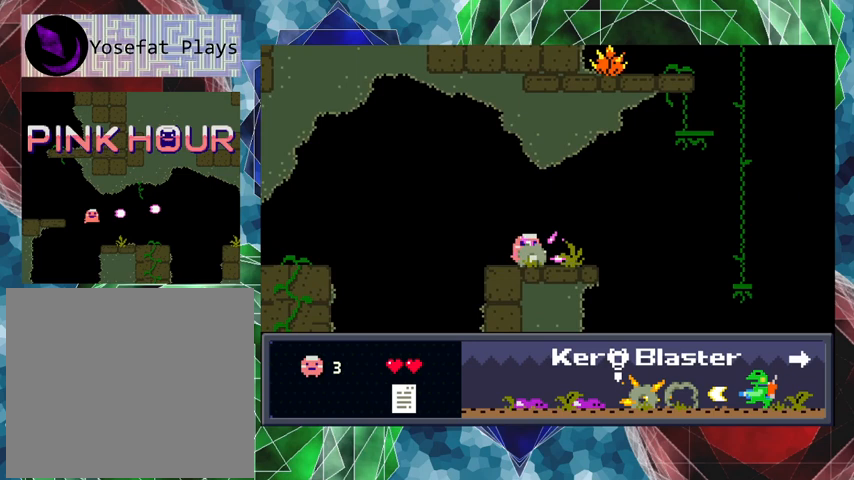
{"buttons": [], "left_stick": "center", "events": [[500, "Y", "up"]]}
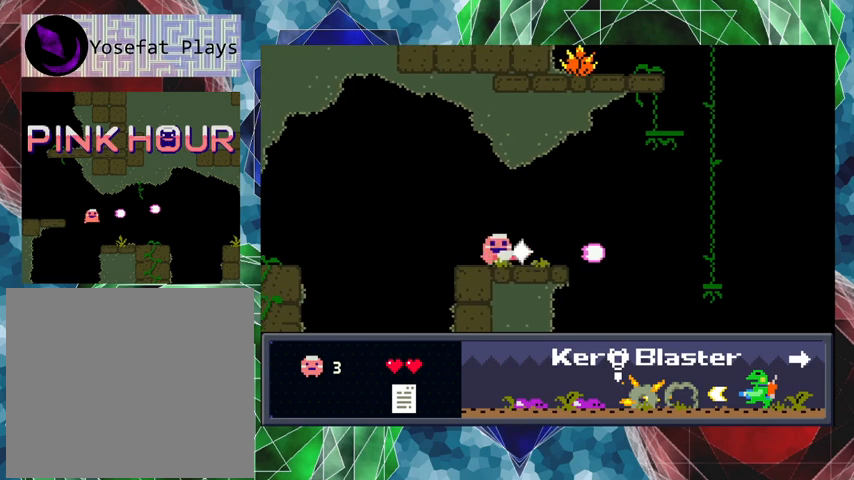
{"buttons": ["DPAD_RIGHT"], "left_stick": "center", "events": [[300, "DPAD_RIGHT", "down"]]}
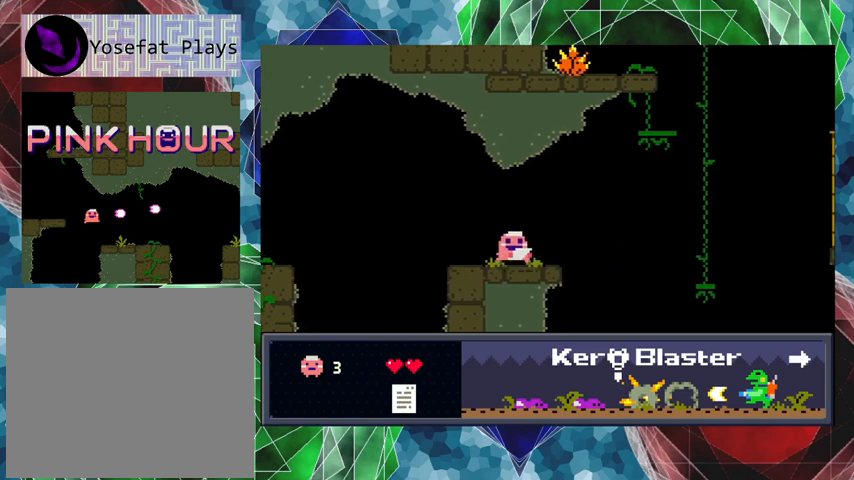
{"buttons": ["B", "DPAD_RIGHT"], "left_stick": "center", "events": [[300, "B", "down"]]}
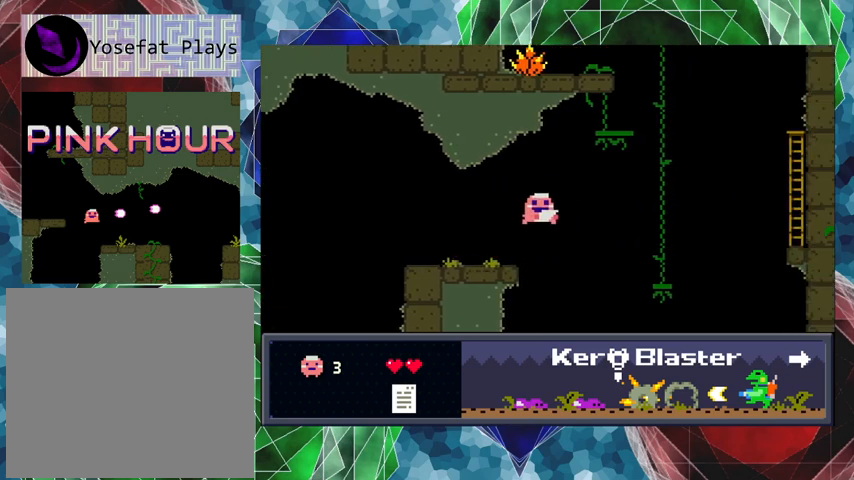
{"buttons": ["DPAD_RIGHT"], "left_stick": "center", "events": [[467, "B", "up"]]}